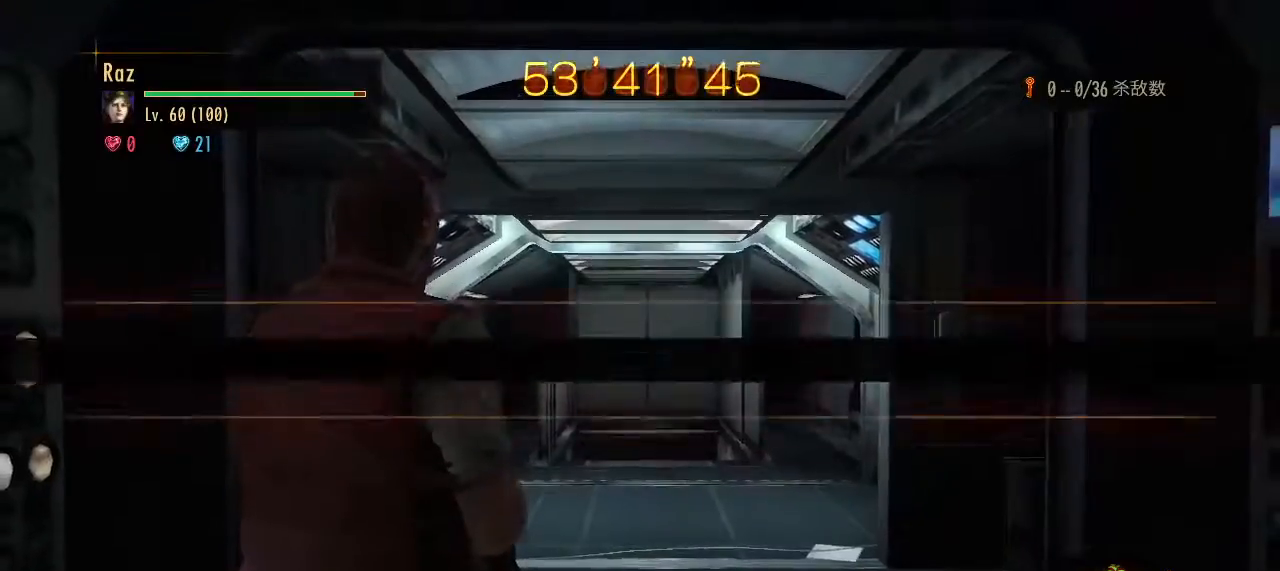
Gameplay with keyboard and mouse; each line is a JSON object with the keys and mouse buttons held at the frame after it. "events" lists presses ("down") and releases ("up") of "1", "2", "3", "4", "5", "a", "alt", "b", "c", "ctrl", "d", "e", "f", "g", "q", "r", "s", "shift", "space", "t", "tab", "v", "w", "x", "z", "mouse_left", "mouse_wheel", "mouse_right", "mouse_mb4" and "mouse_mb5" between this image and that frame as [ms after this image, input, new state], when the widget could be followed in between. "mouse_left", "mouse_wheel", "mouse_right", "mouse_mb4", "mouse_mb5" = the "left", "wheel", "right", "mb4", "mb5" buttons of the "mouse" list. No other keys are recorded. "wheel" means that the mouse wheel is clicked or scrolled. Mouse movement is not recorded.
{"keys": ["w"], "mouse": [], "events": [[17, "w", "down"], [167, "g", "down"], [250, "g", "up"]]}
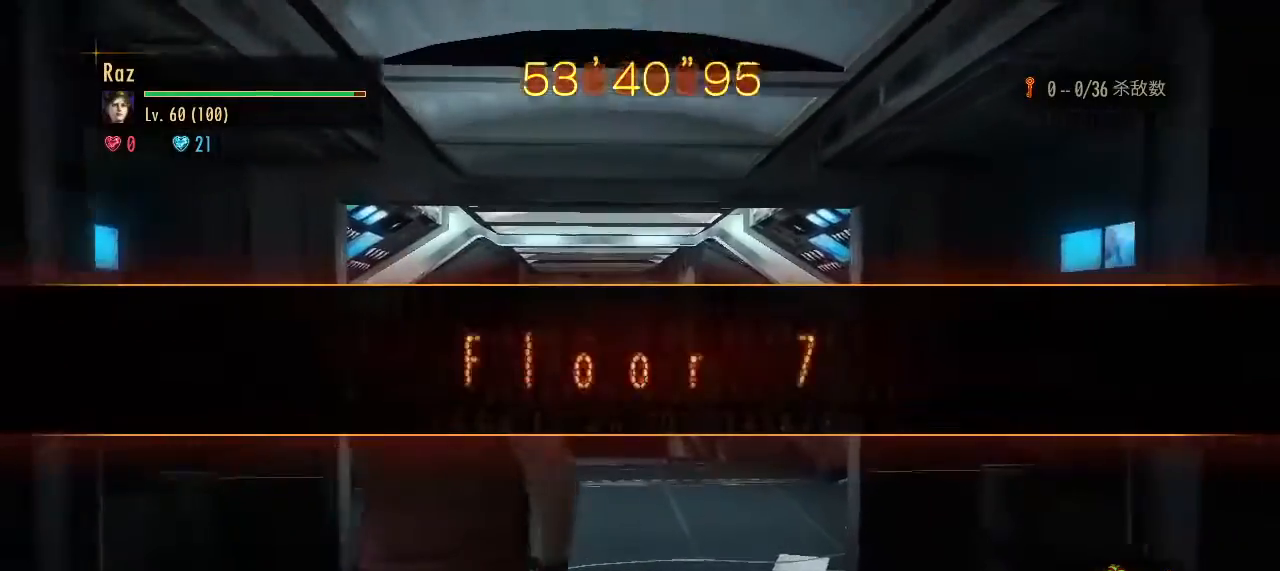
{"keys": ["w"], "mouse": [], "events": []}
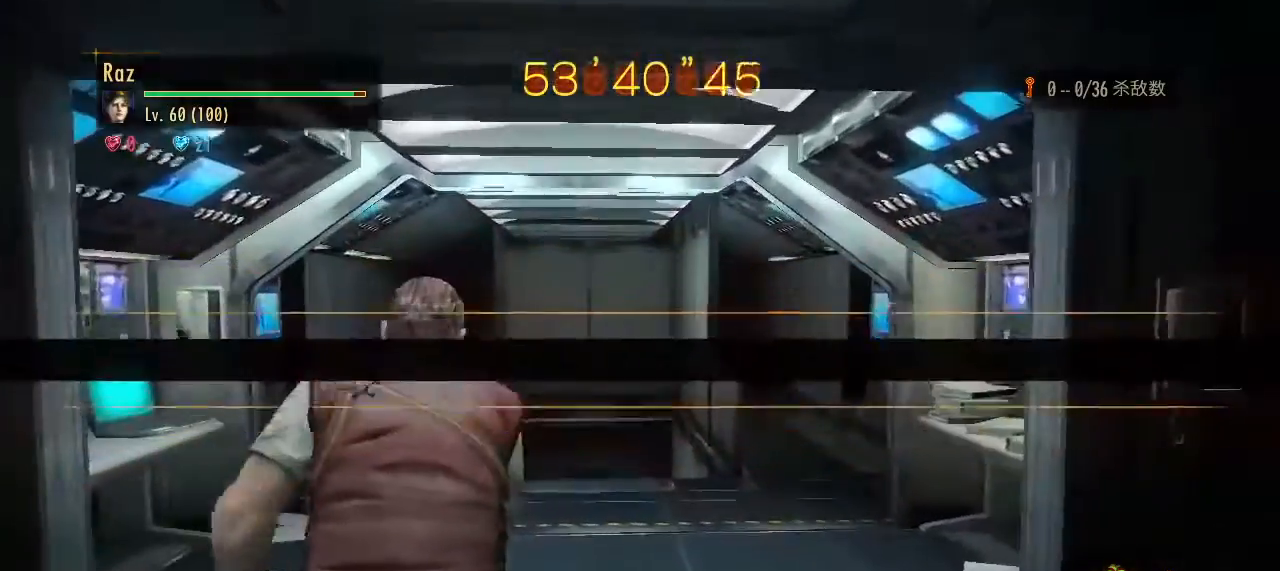
{"keys": ["w"], "mouse": [], "events": []}
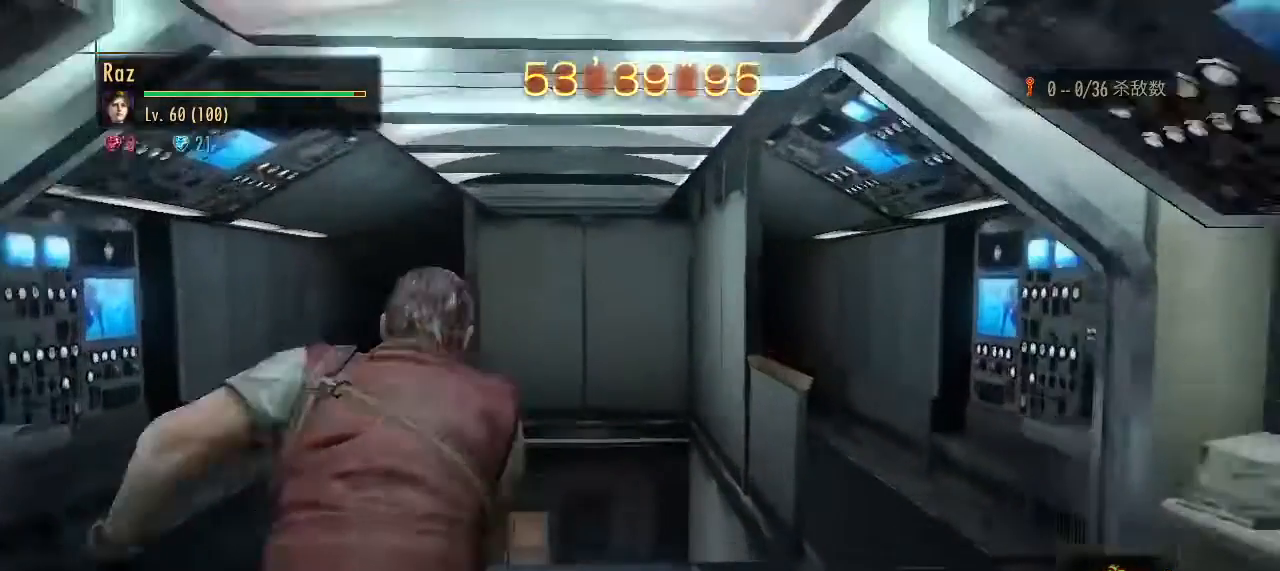
{"keys": ["w"], "mouse": [], "events": []}
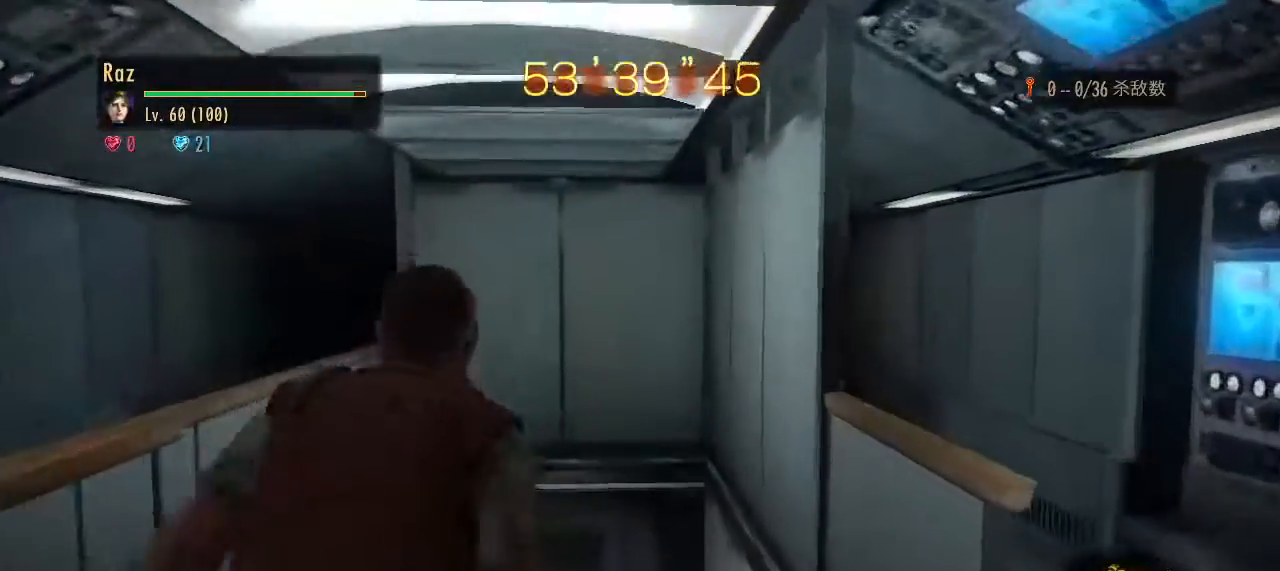
{"keys": ["w"], "mouse": [], "events": []}
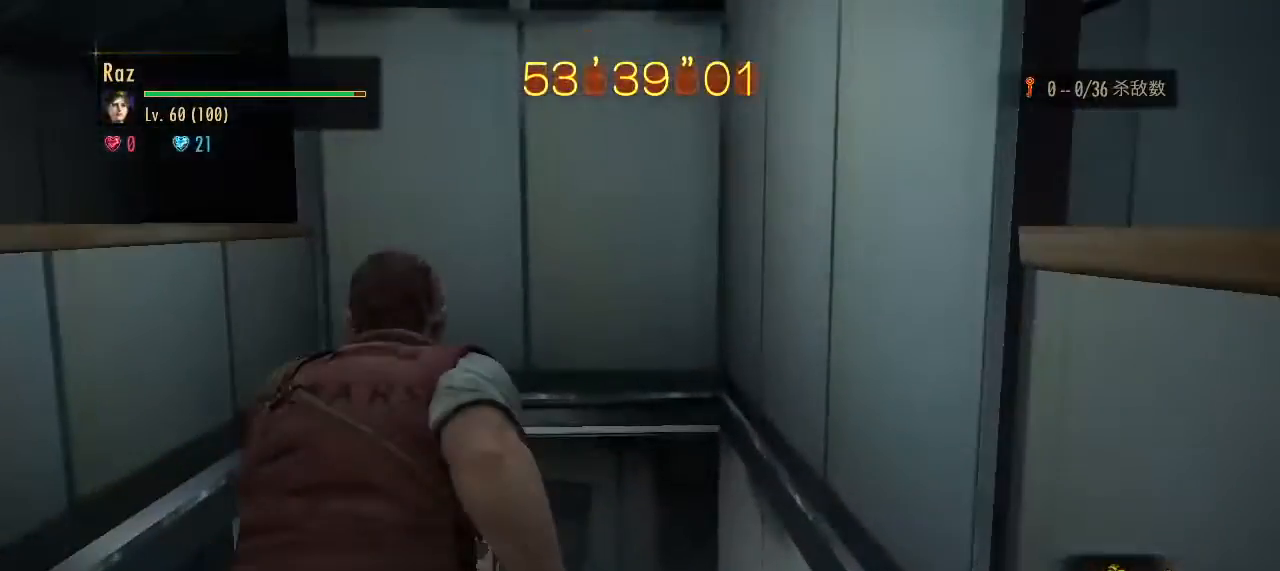
{"keys": ["w"], "mouse": [], "events": []}
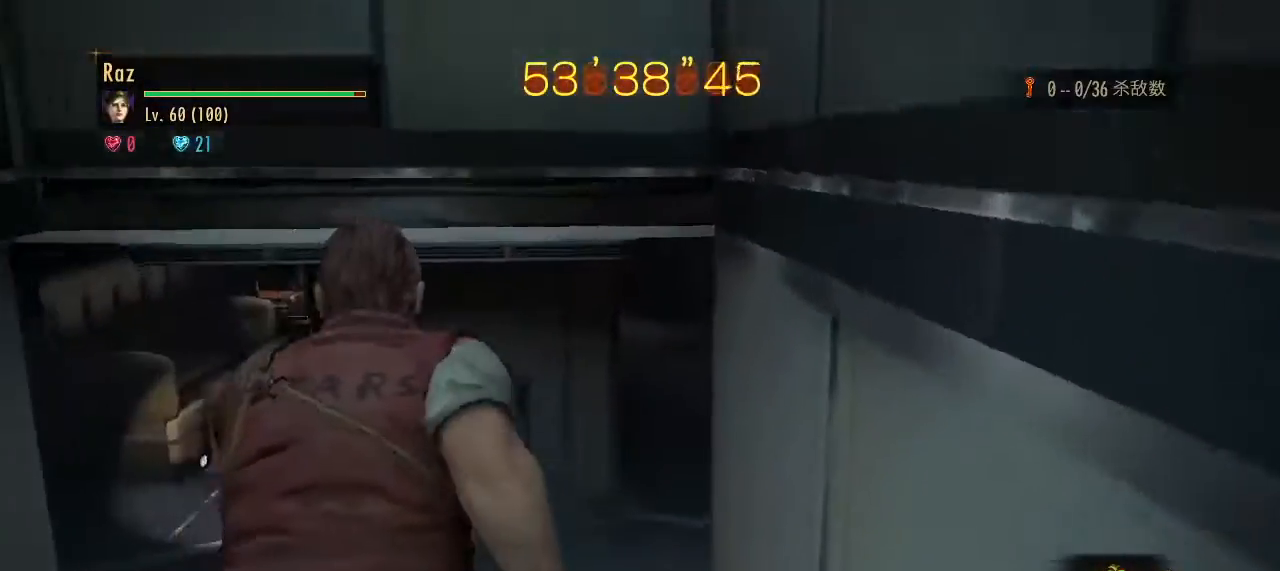
{"keys": ["w"], "mouse": [], "events": []}
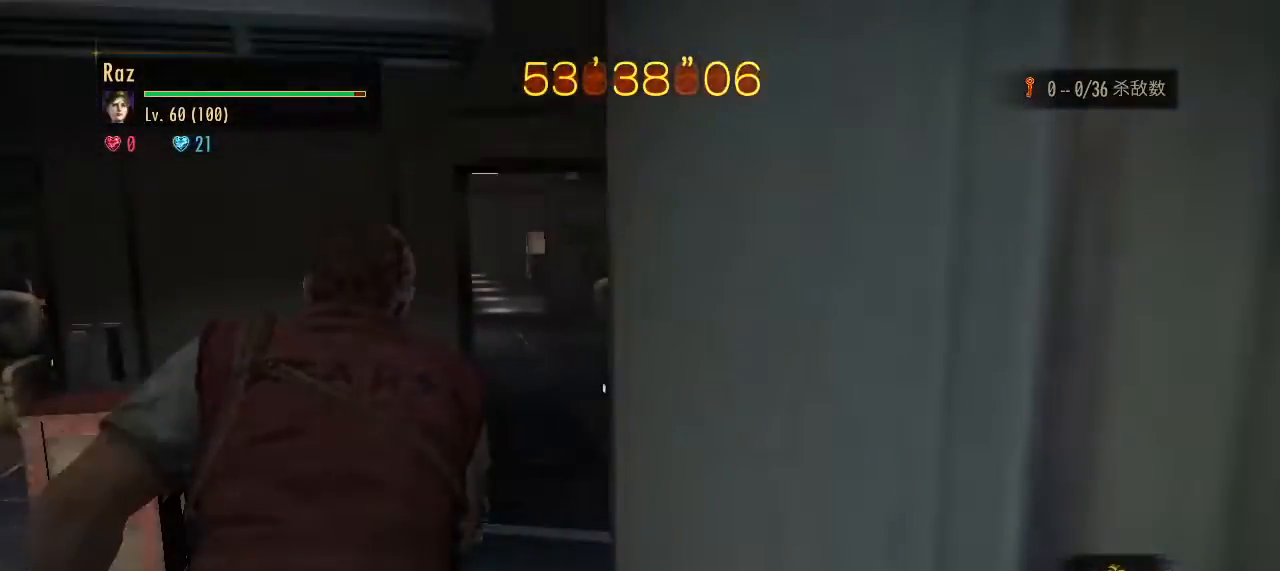
{"keys": ["w"], "mouse": [], "events": []}
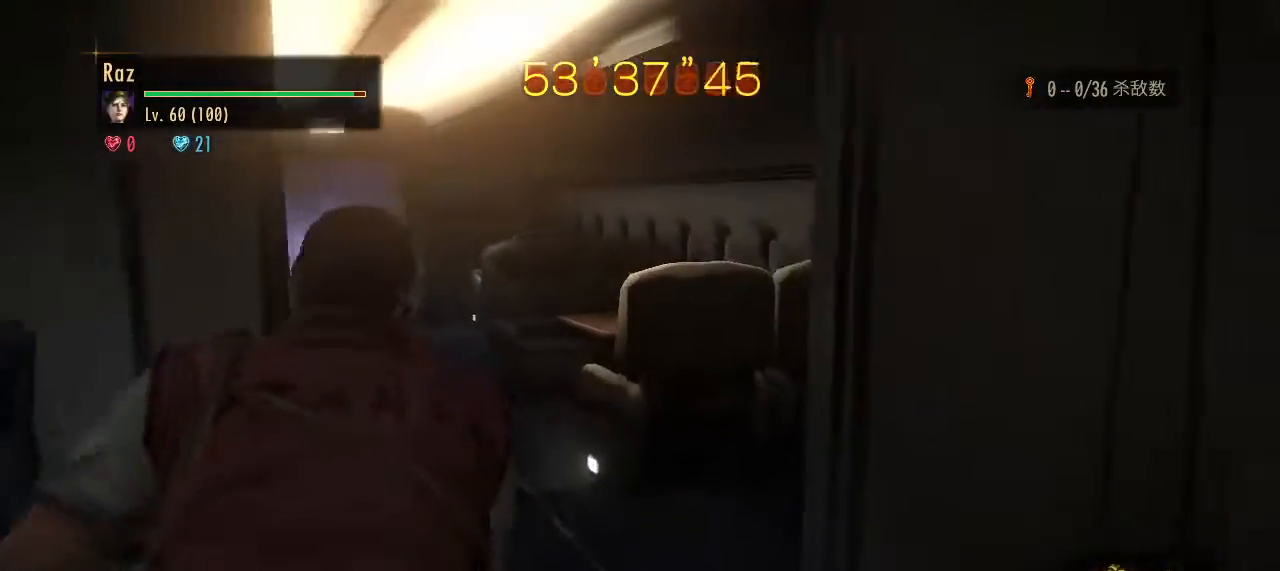
{"keys": ["3", "w"], "mouse": ["right"], "events": [[333, "mouse_right", "down"], [383, "3", "down"]]}
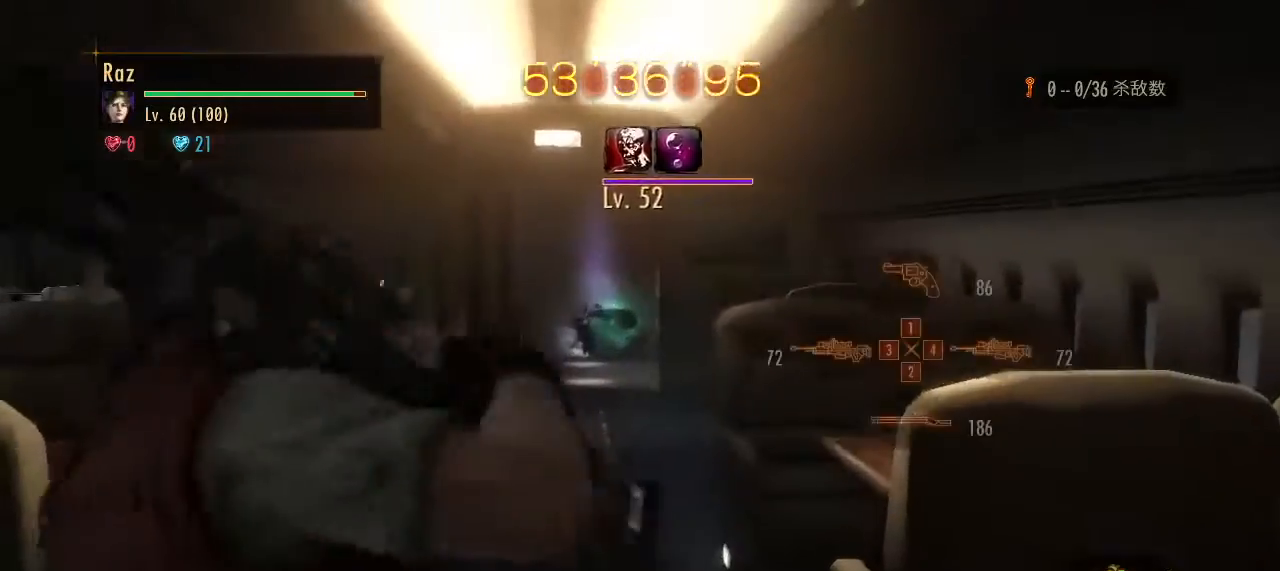
{"keys": ["w"], "mouse": ["left", "right"], "events": [[17, "3", "up"], [117, "mouse_left", "down"]]}
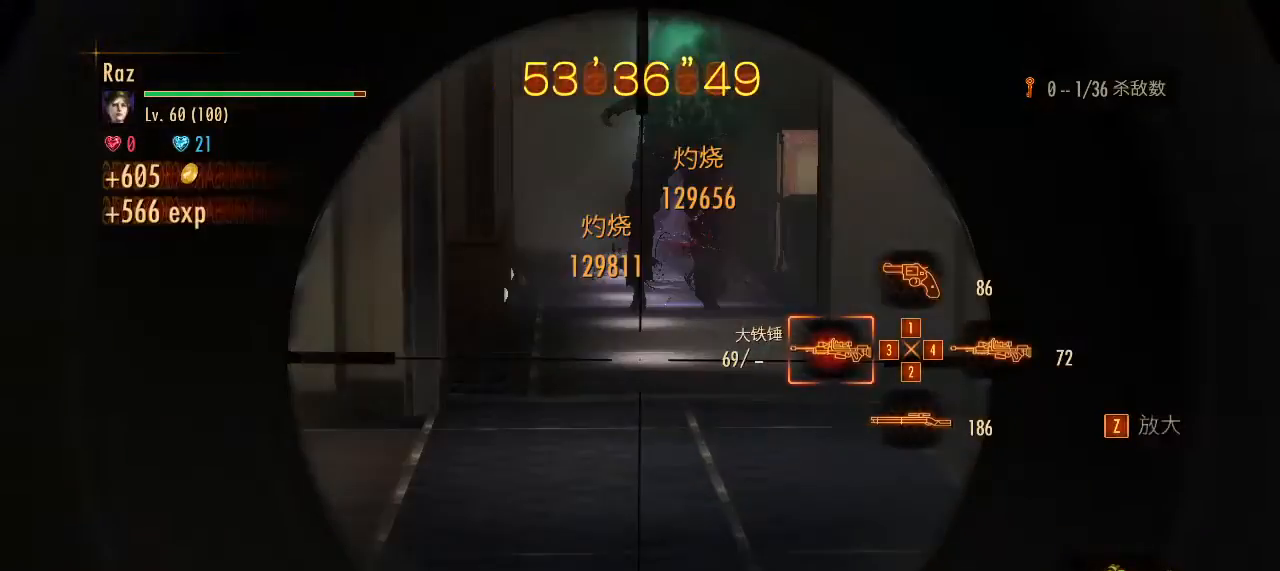
{"keys": ["space", "w"], "mouse": ["left", "right"], "events": [[500, "space", "down"]]}
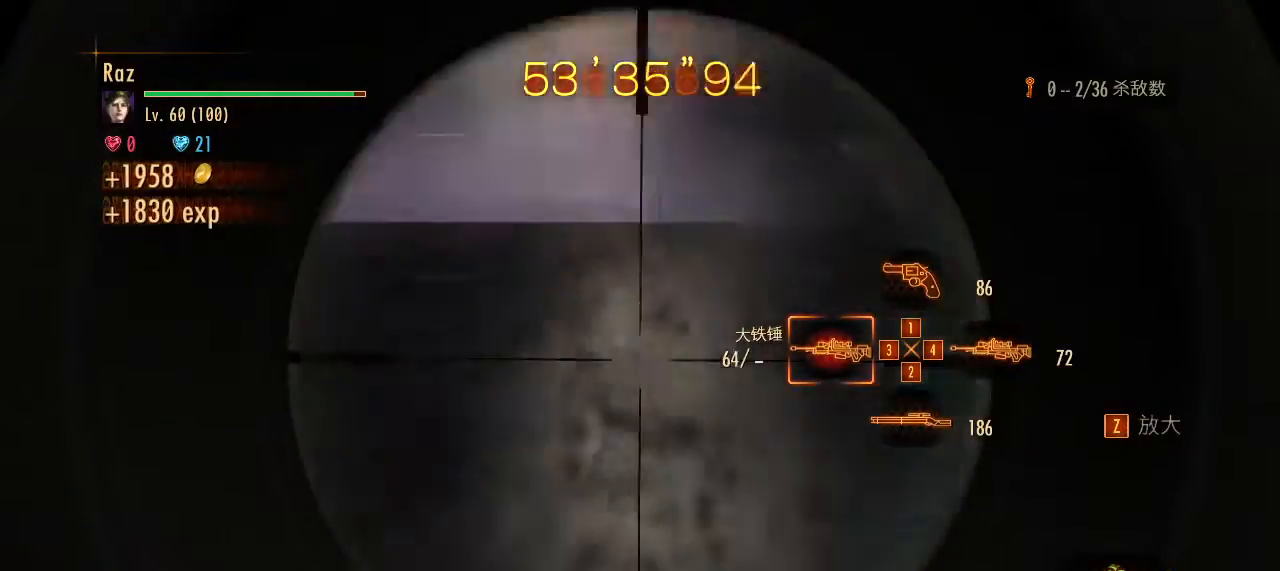
{"keys": [], "mouse": [], "events": [[100, "mouse_left", "up"], [150, "mouse_right", "up"], [183, "space", "up"], [233, "1", "down"], [283, "1", "up"], [383, "1", "down"], [433, "1", "up"], [467, "w", "up"]]}
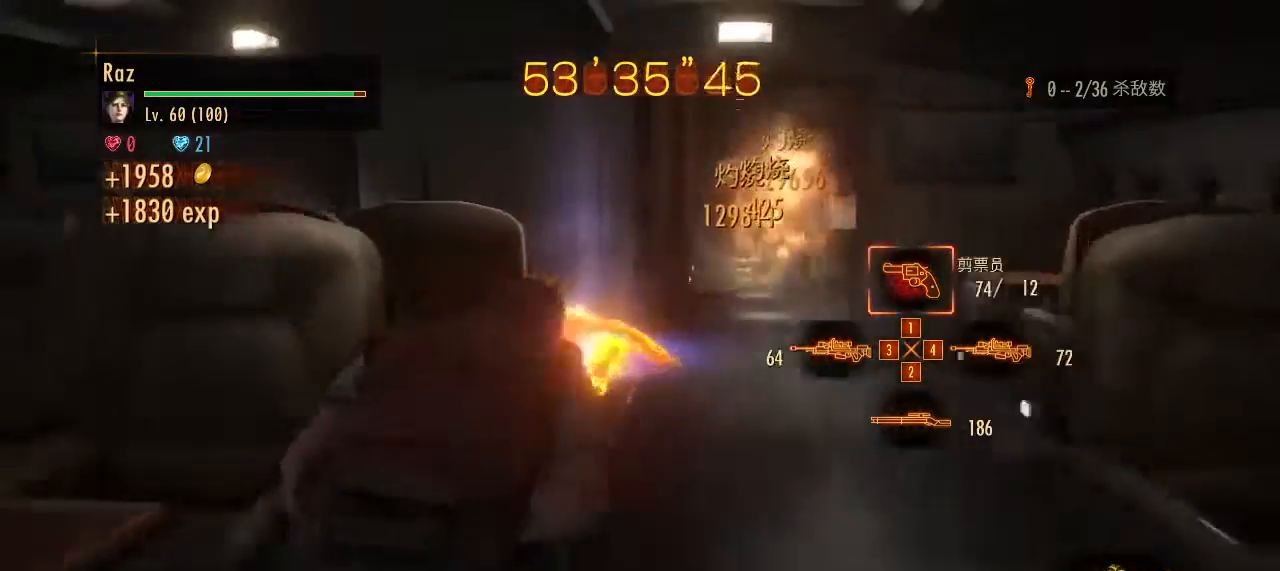
{"keys": ["d"], "mouse": [], "events": [[117, "d", "down"], [117, "mouse_right", "down"], [400, "mouse_right", "up"]]}
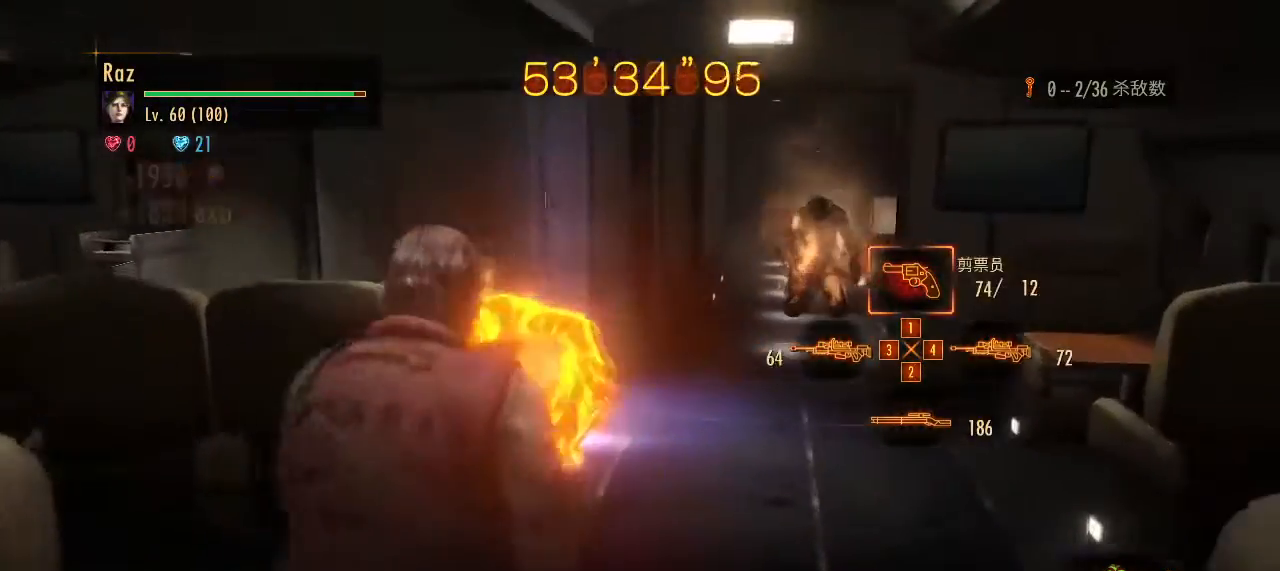
{"keys": ["s"], "mouse": [], "events": [[183, "d", "up"], [183, "s", "down"]]}
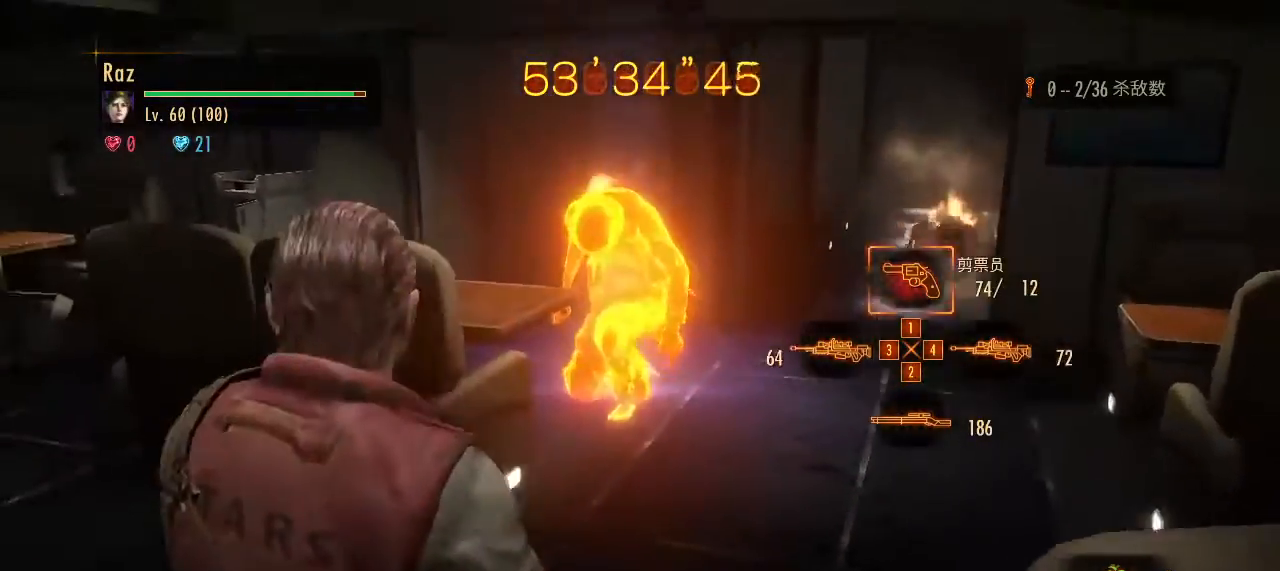
{"keys": ["d"], "mouse": [], "events": [[100, "d", "down"], [100, "mouse_right", "down"], [100, "s", "up"], [150, "mouse_left", "down"], [333, "space", "down"], [383, "mouse_left", "up"], [433, "mouse_right", "up"], [433, "space", "up"]]}
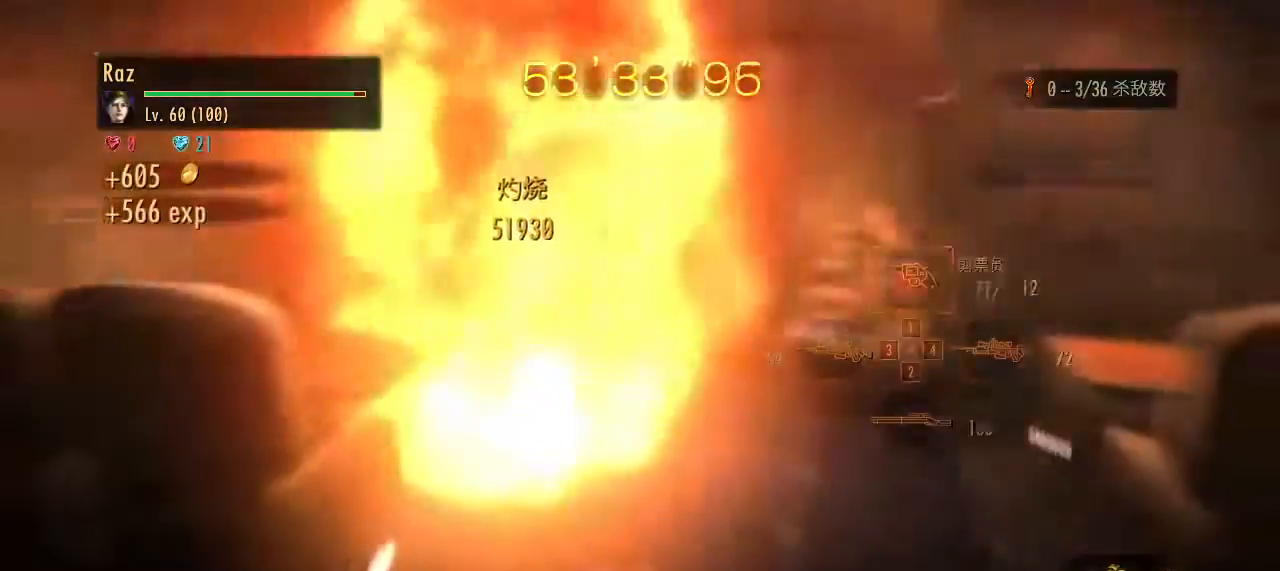
{"keys": ["w"], "mouse": [], "events": [[17, "w", "down"], [67, "d", "up"], [200, "g", "down"], [300, "g", "up"]]}
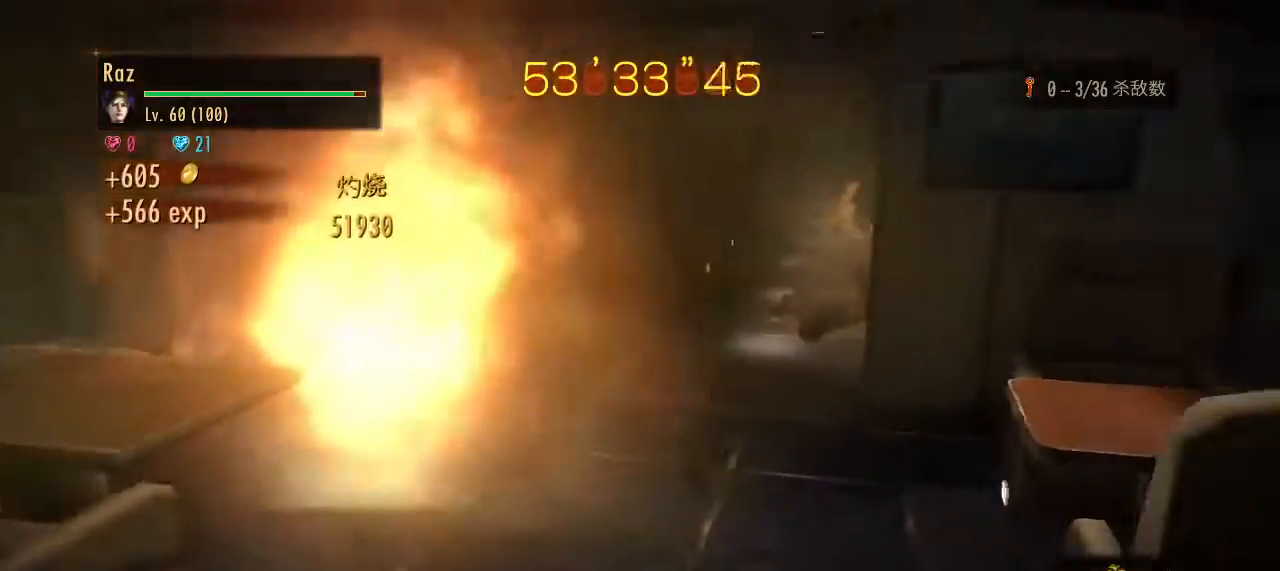
{"keys": [], "mouse": [], "events": [[367, "space", "down"], [450, "space", "up"], [500, "w", "up"]]}
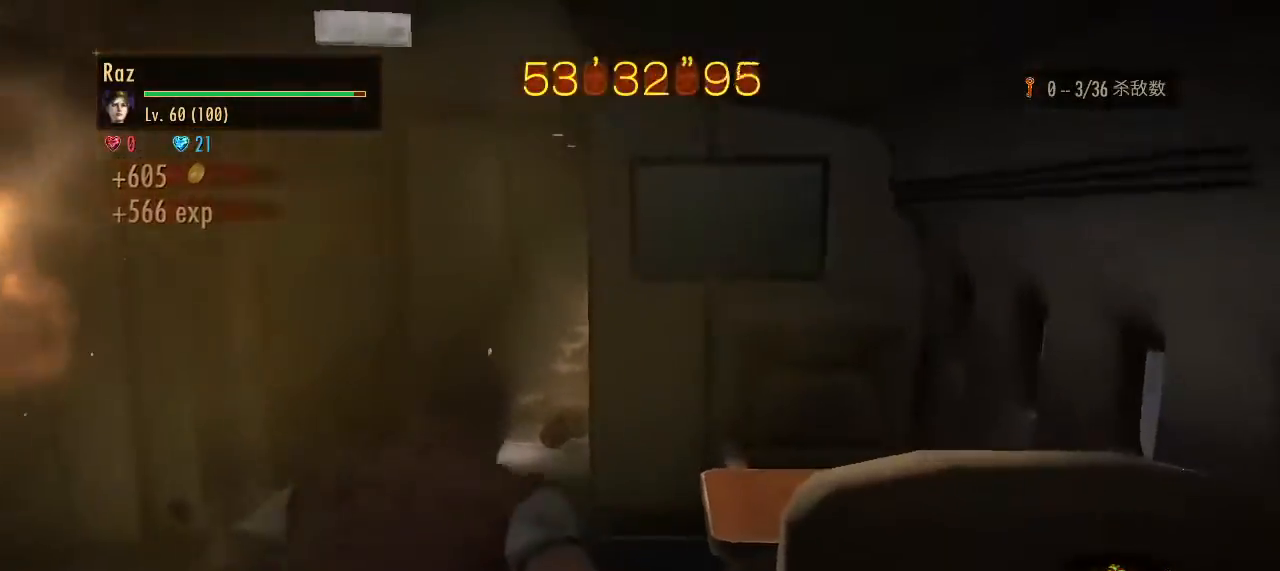
{"keys": ["a"], "mouse": [], "events": [[100, "d", "down"], [233, "s", "down"], [333, "d", "up"], [417, "a", "down"], [417, "s", "up"]]}
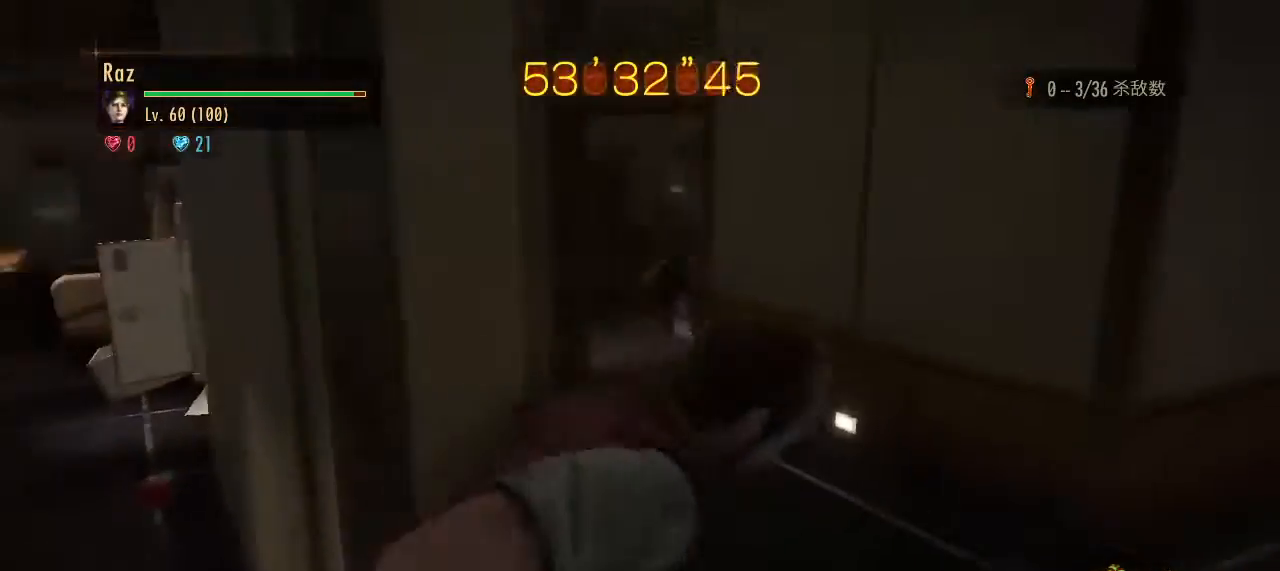
{"keys": ["s"], "mouse": ["left", "right"], "events": [[167, "mouse_right", "down"], [200, "a", "up"], [200, "s", "down"], [350, "mouse_left", "down"]]}
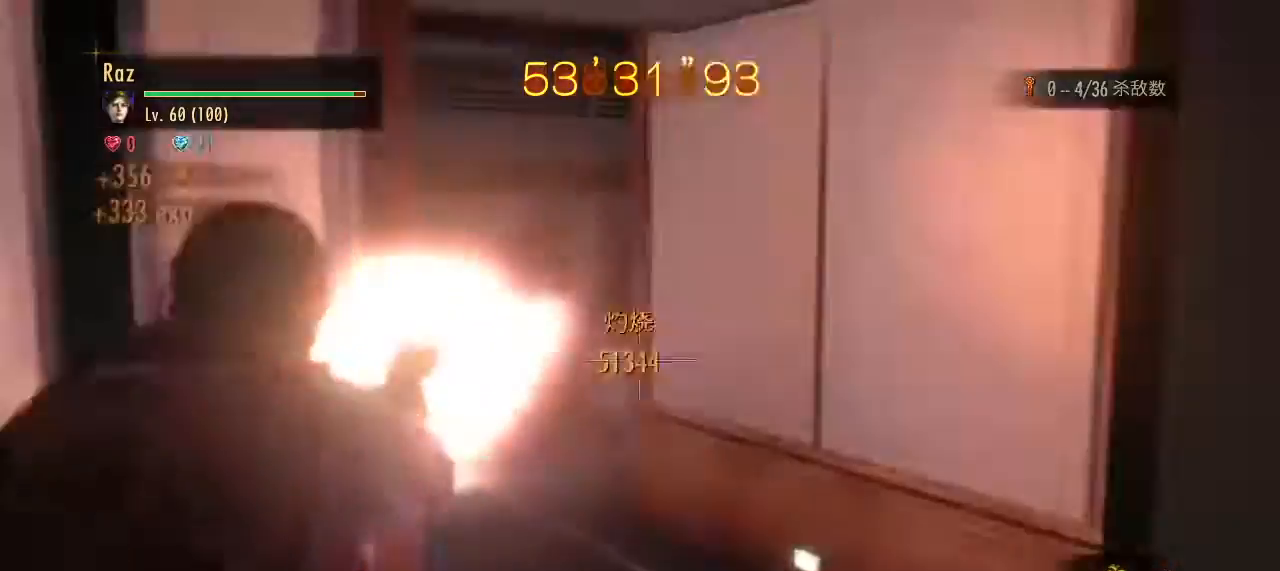
{"keys": ["d", "w"], "mouse": [], "events": [[83, "mouse_left", "up"], [83, "space", "down"], [133, "mouse_right", "up"], [133, "space", "up"], [217, "s", "up"], [317, "d", "down"], [367, "w", "down"]]}
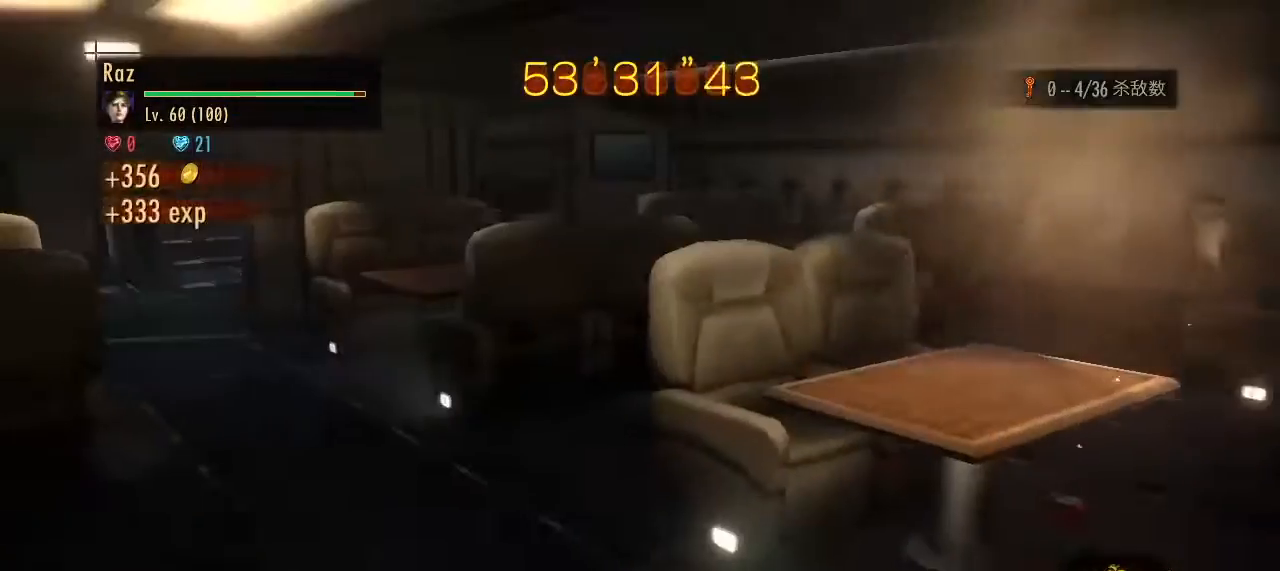
{"keys": ["d"], "mouse": [], "events": [[283, "w", "up"]]}
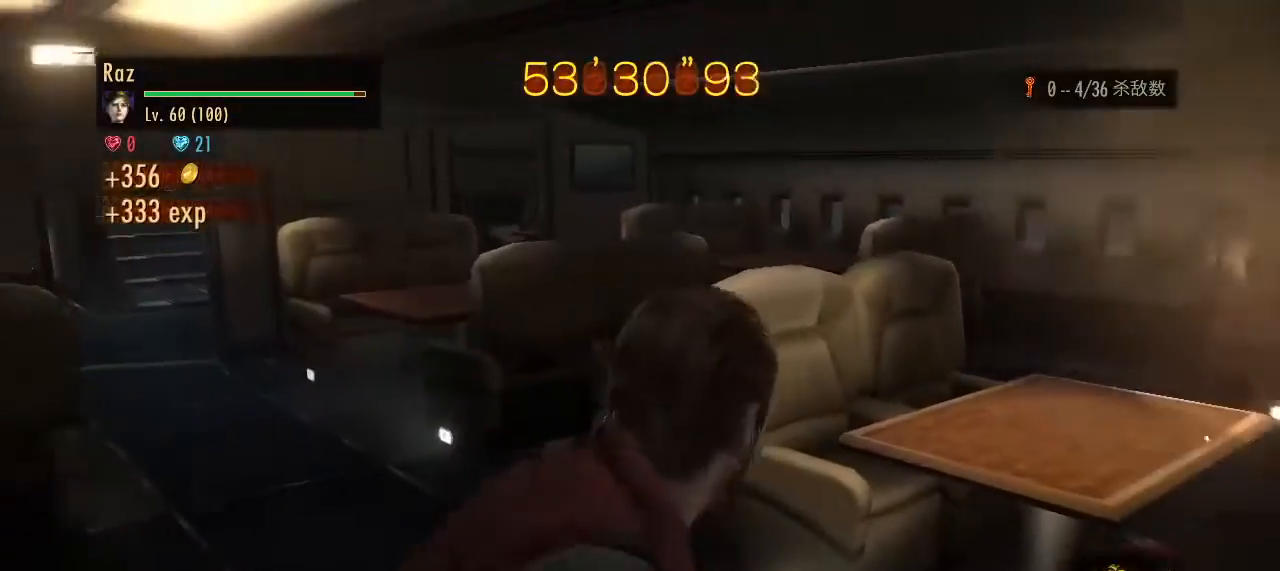
{"keys": ["d"], "mouse": [], "events": [[117, "s", "down"], [450, "s", "up"]]}
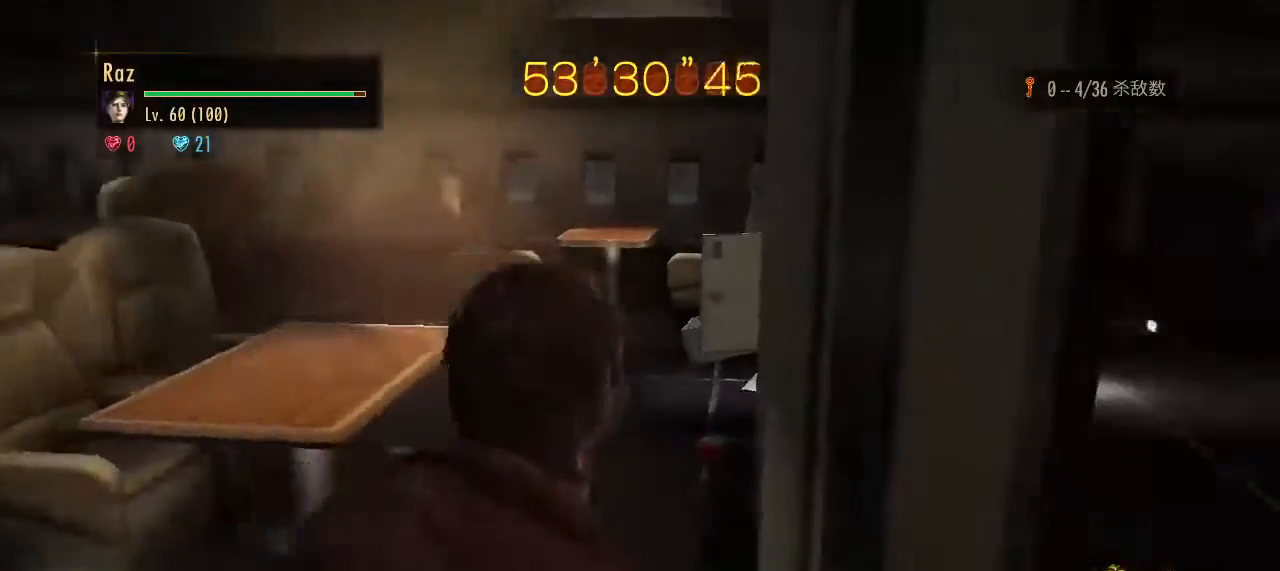
{"keys": ["w"], "mouse": [], "events": [[33, "w", "down"], [83, "d", "up"]]}
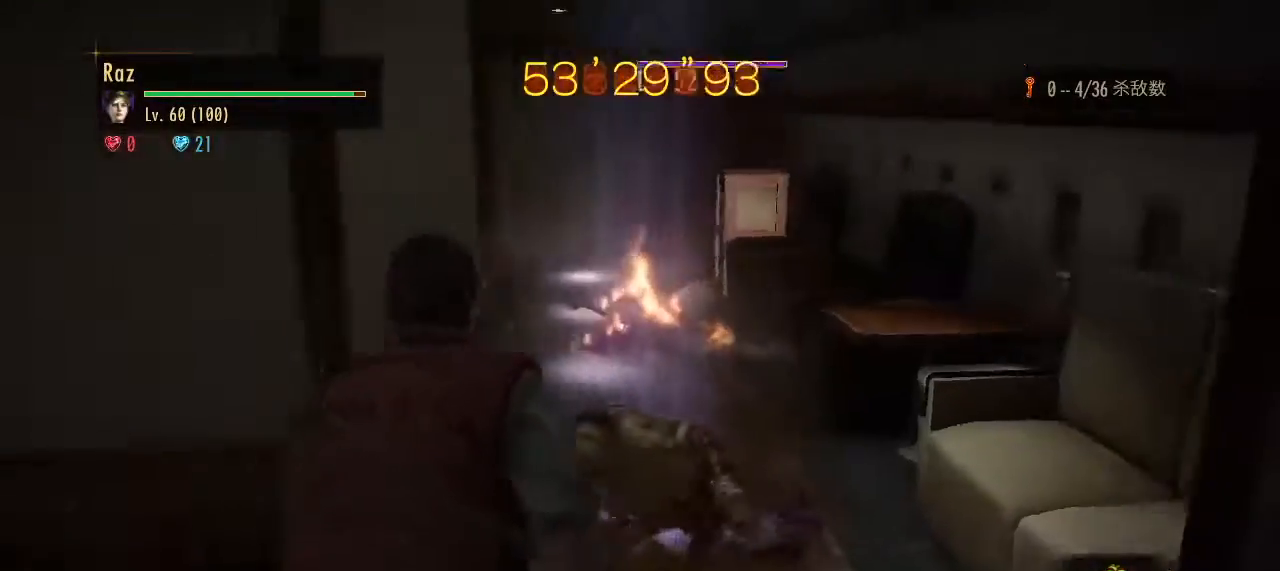
{"keys": ["w"], "mouse": ["left", "right"], "events": [[200, "mouse_right", "down"], [233, "4", "down"], [283, "4", "up"], [433, "mouse_left", "down"]]}
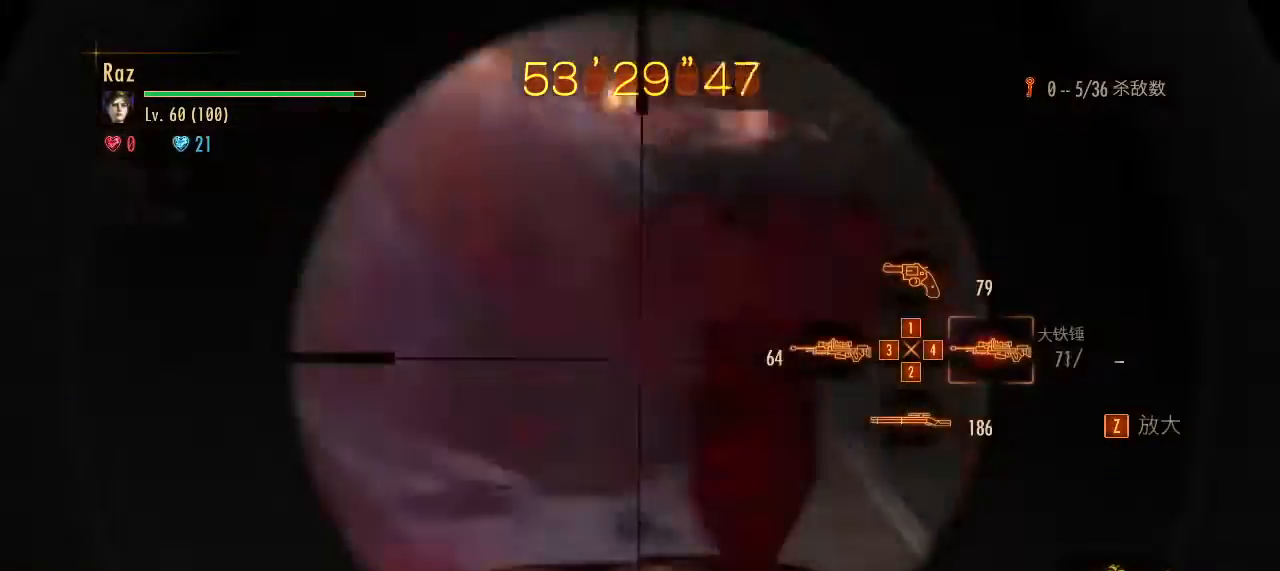
{"keys": ["w"], "mouse": [], "events": [[117, "mouse_left", "up"], [117, "space", "down"], [167, "mouse_right", "up"], [167, "space", "up"]]}
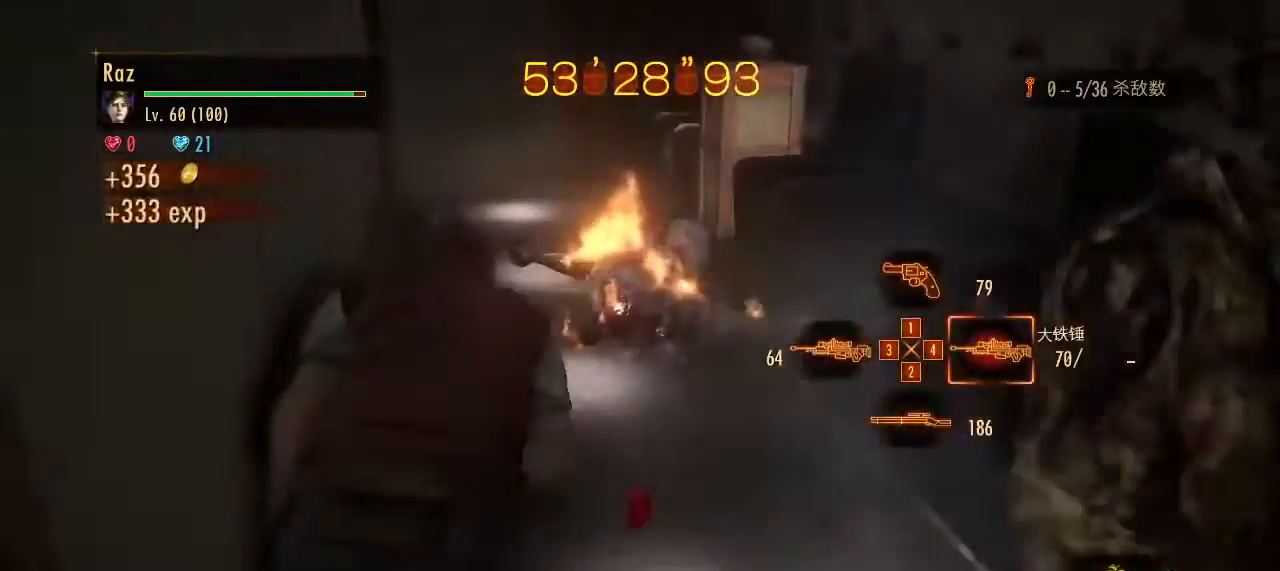
{"keys": ["w"], "mouse": [], "events": []}
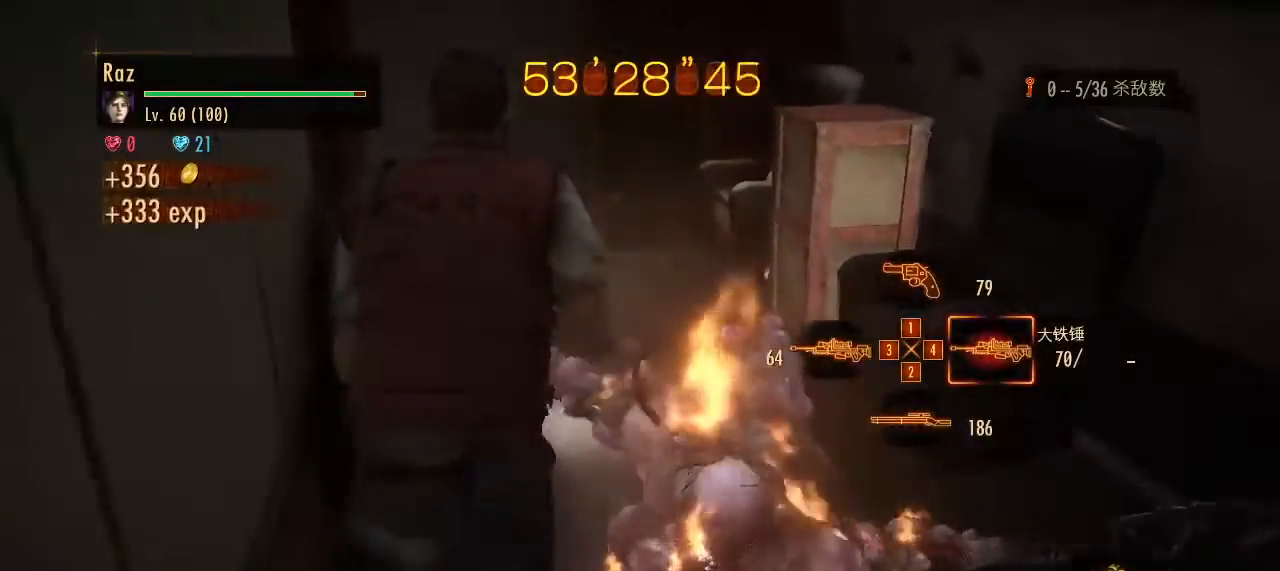
{"keys": ["w"], "mouse": [], "events": []}